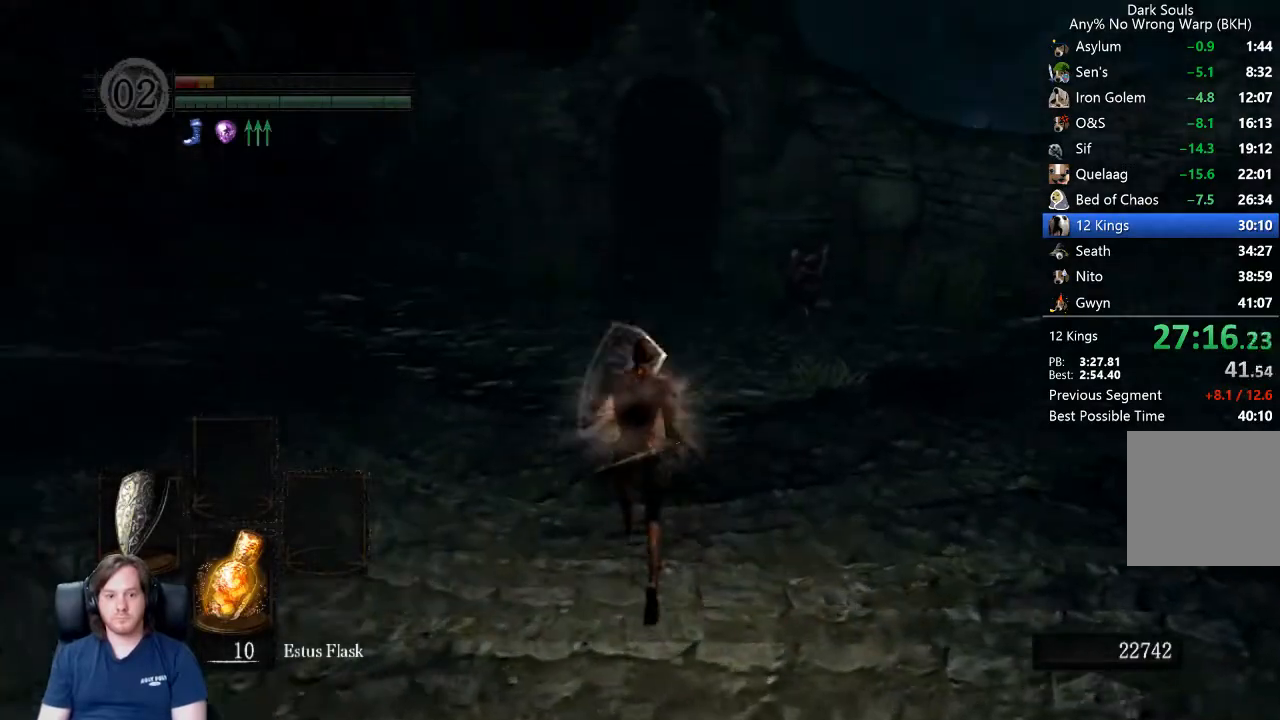
Gameplay with a controller (Xbox layout); each line is a JSON object with the inputs held at the frame after it. "events" lists button and stick changes between this image and that frame as [ms after this image, input, new state], when the widget could be followed in between.
{"buttons": ["B", "L1"], "left_stick": "up", "right_stick": "center", "events": [[67, "right_stick", "down-right"], [167, "right_stick", "center"]]}
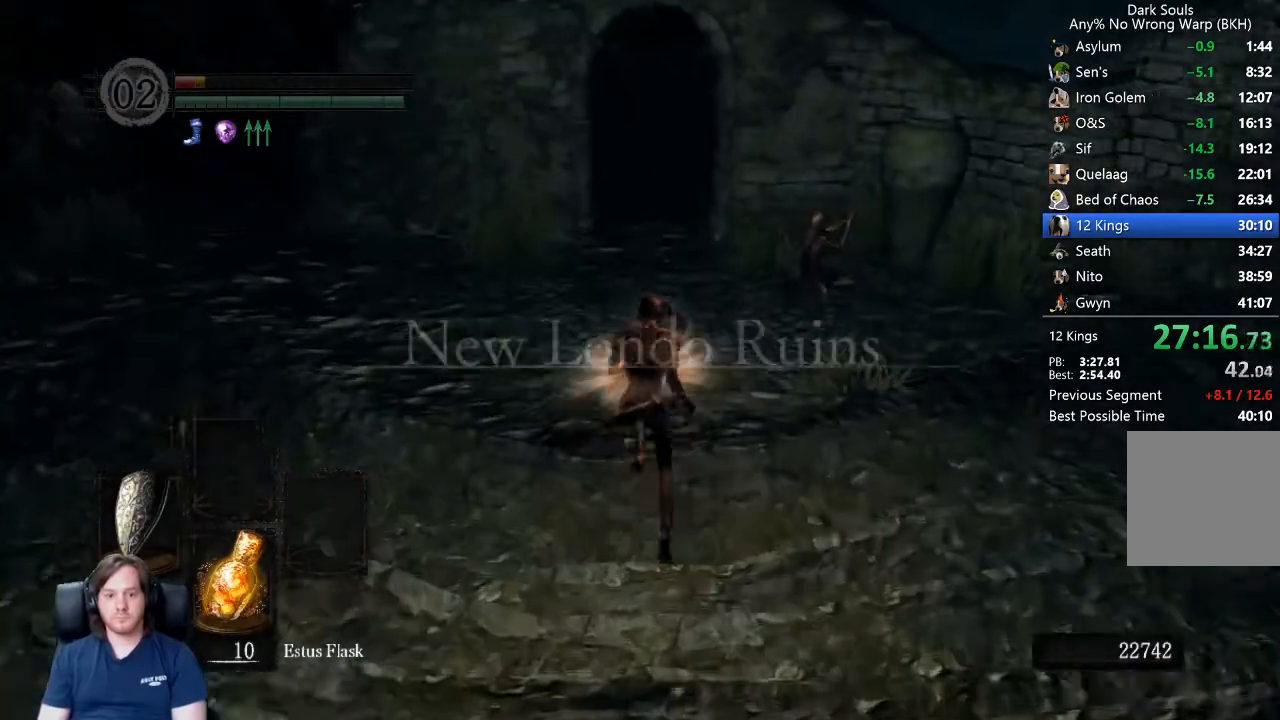
{"buttons": ["B", "L1"], "left_stick": "up", "right_stick": "center", "events": [[33, "right_stick", "down"], [133, "right_stick", "center"]]}
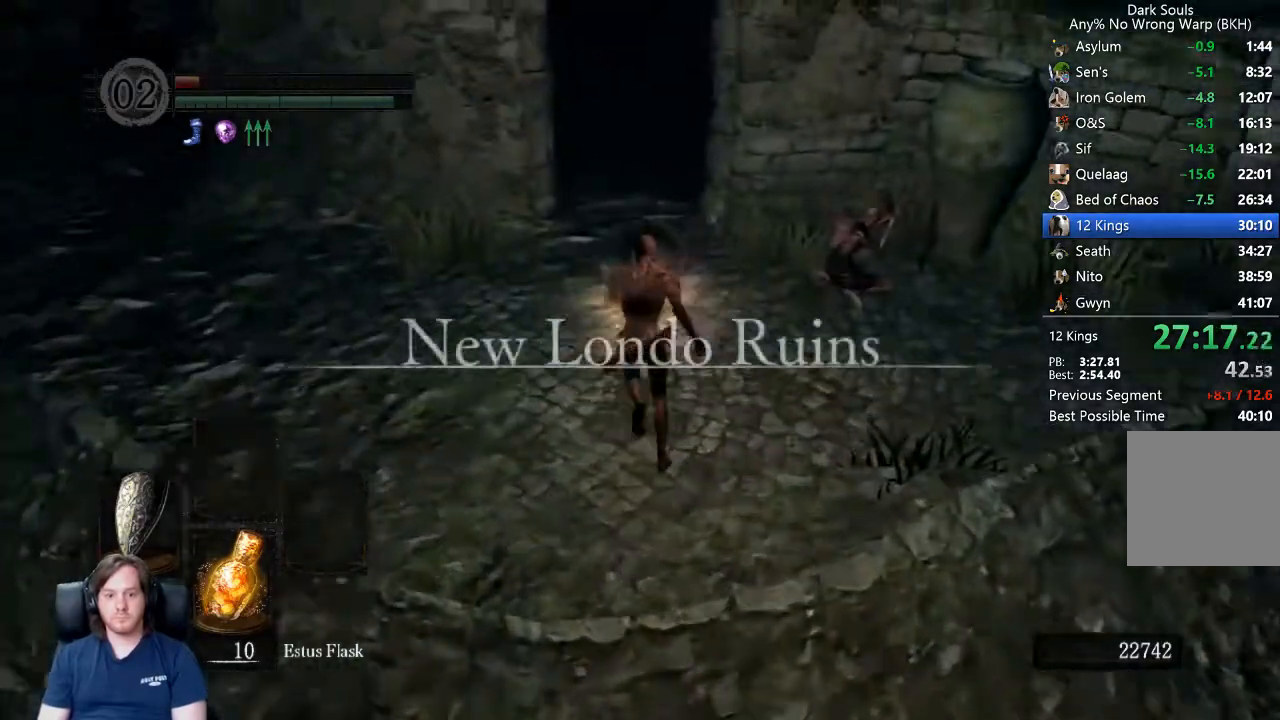
{"buttons": ["B", "L1"], "left_stick": "up", "right_stick": "down-right", "events": [[367, "right_stick", "down-right"]]}
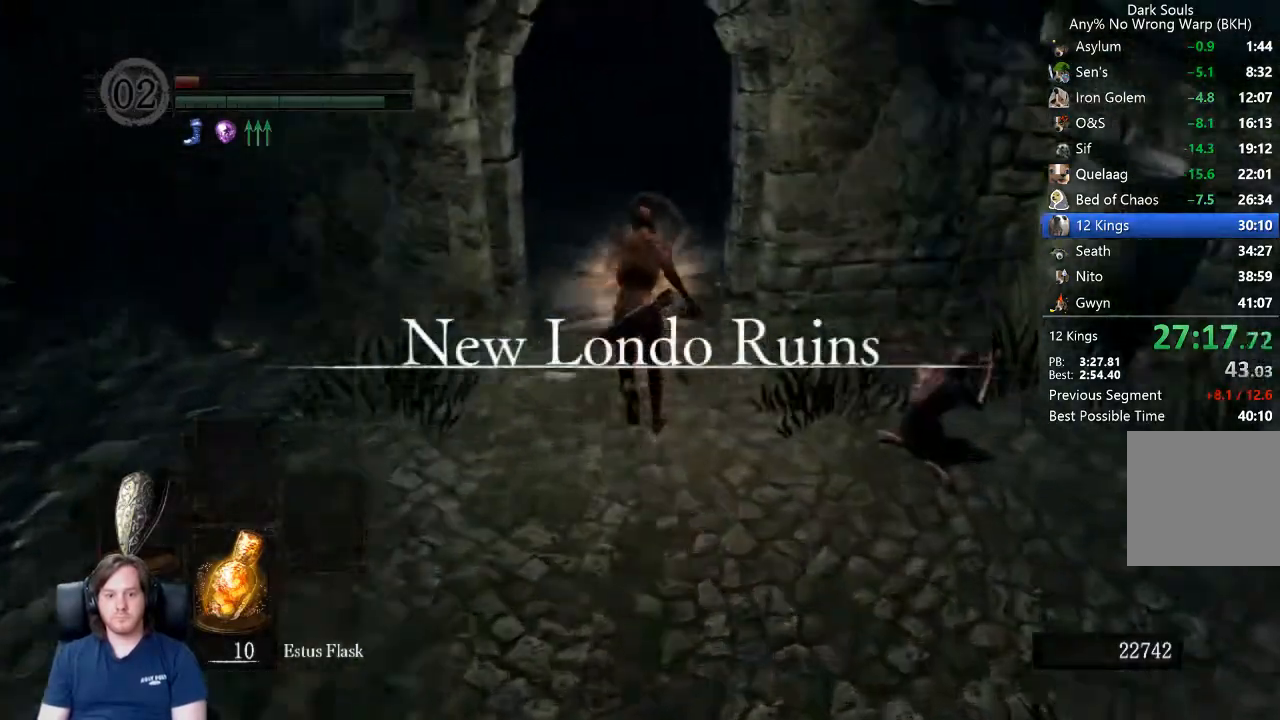
{"buttons": ["B", "L1"], "left_stick": "up", "right_stick": "down-right", "events": []}
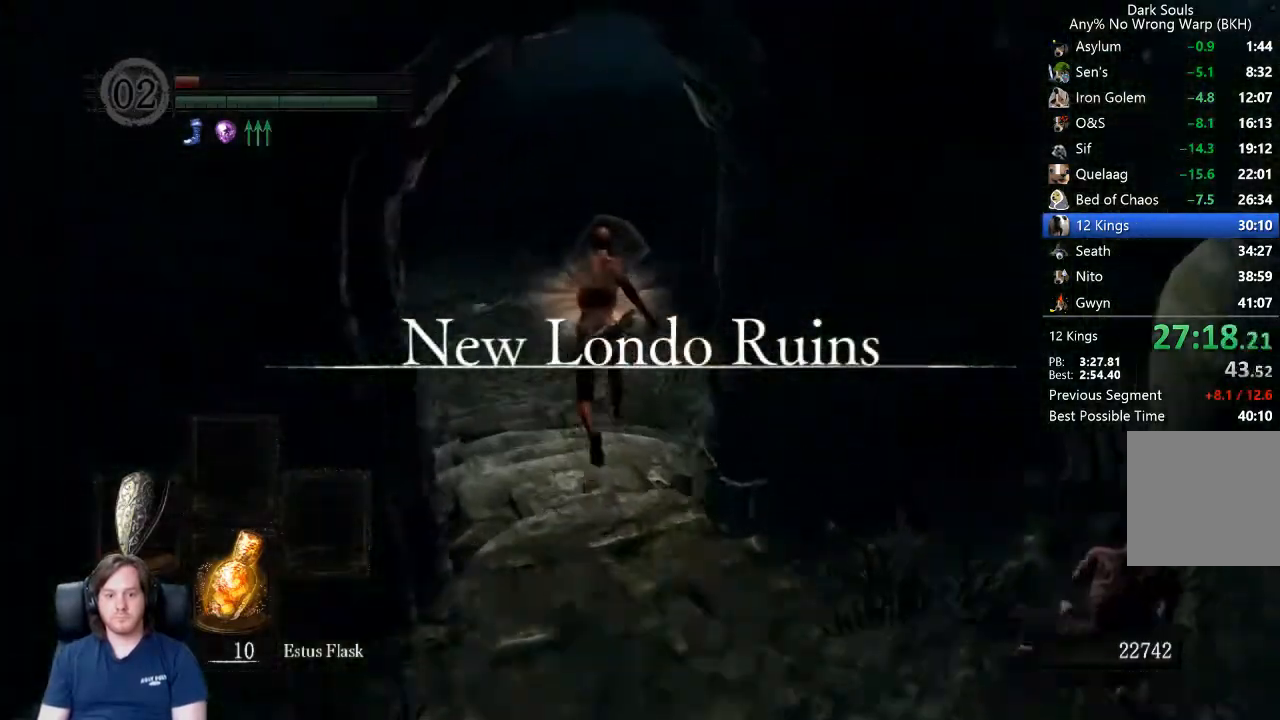
{"buttons": ["B", "L1"], "left_stick": "up", "right_stick": "down", "events": [[67, "right_stick", "center"], [333, "right_stick", "down"]]}
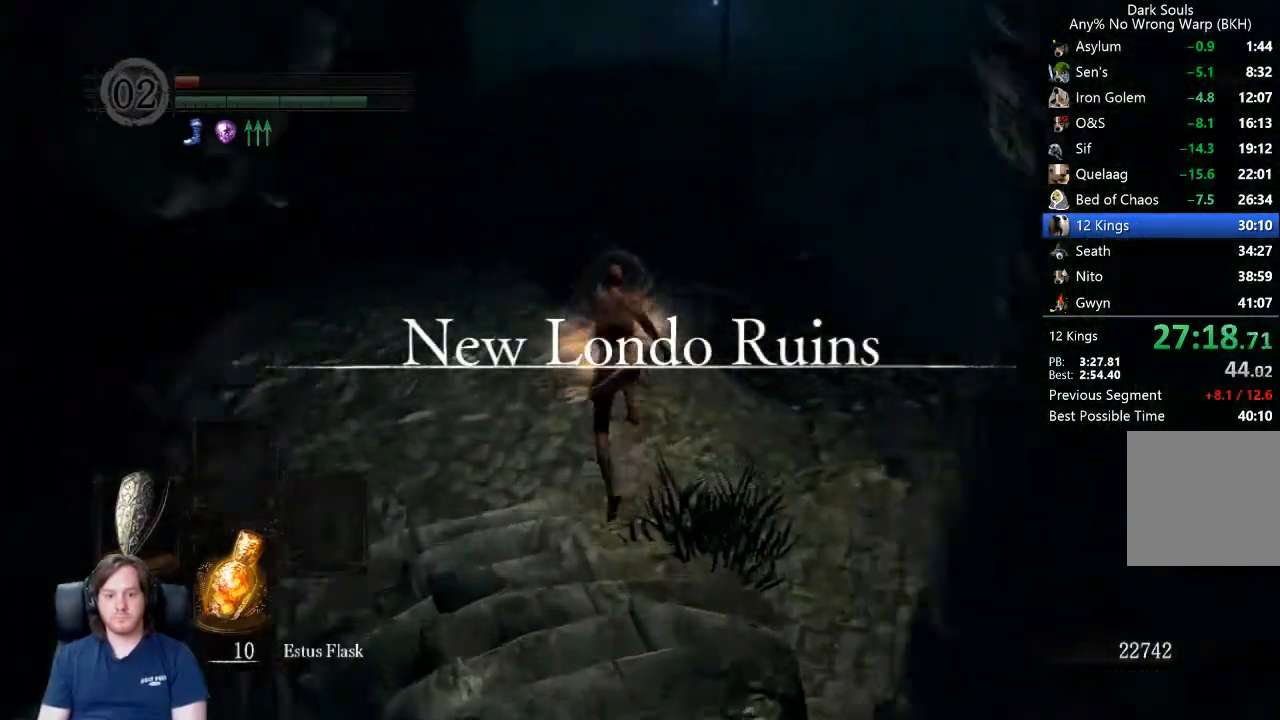
{"buttons": ["B"], "left_stick": "up", "right_stick": "down", "events": [[33, "L1", "up"]]}
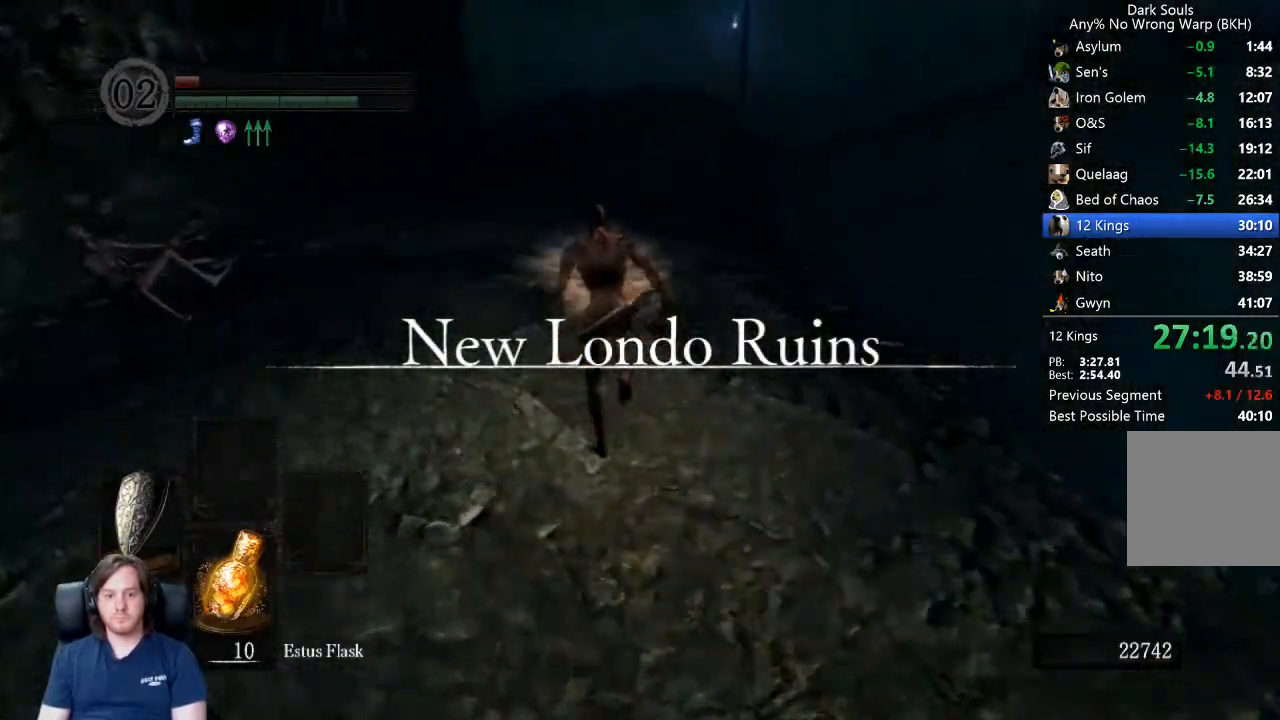
{"buttons": ["B"], "left_stick": "up", "right_stick": "down-right", "events": [[433, "right_stick", "down-right"]]}
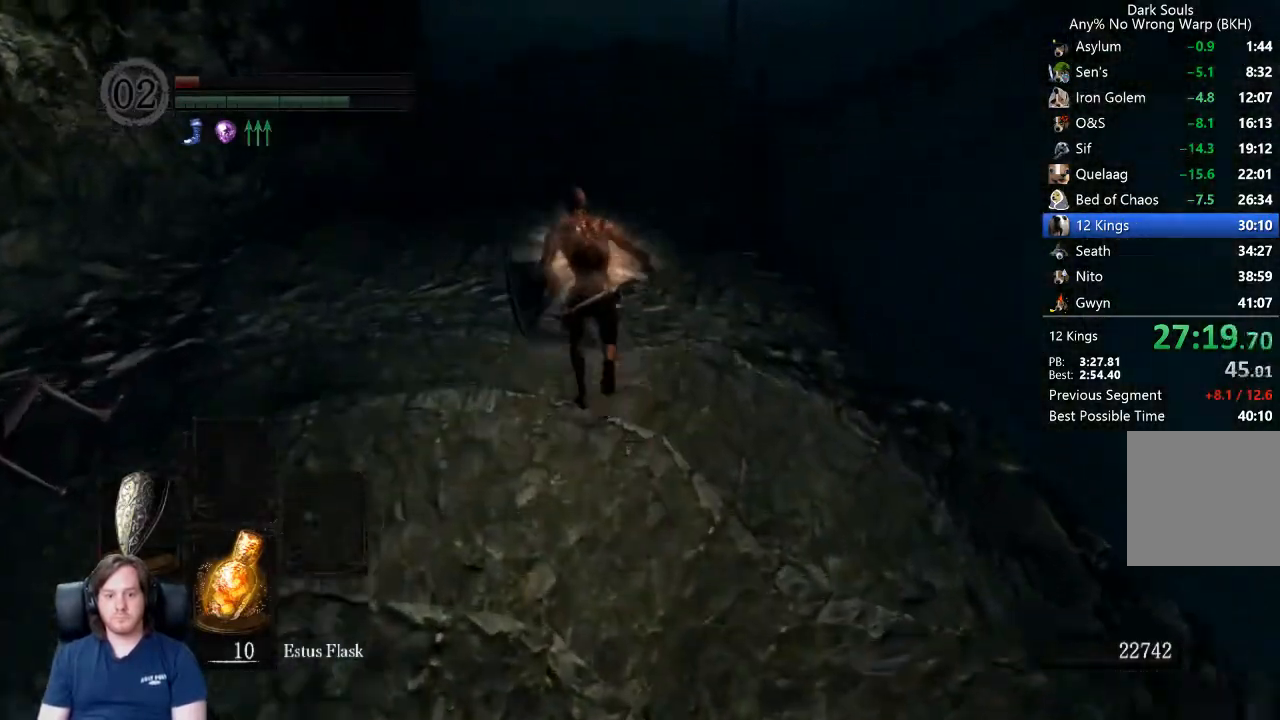
{"buttons": ["B"], "left_stick": "up", "right_stick": "center", "events": [[500, "right_stick", "center"]]}
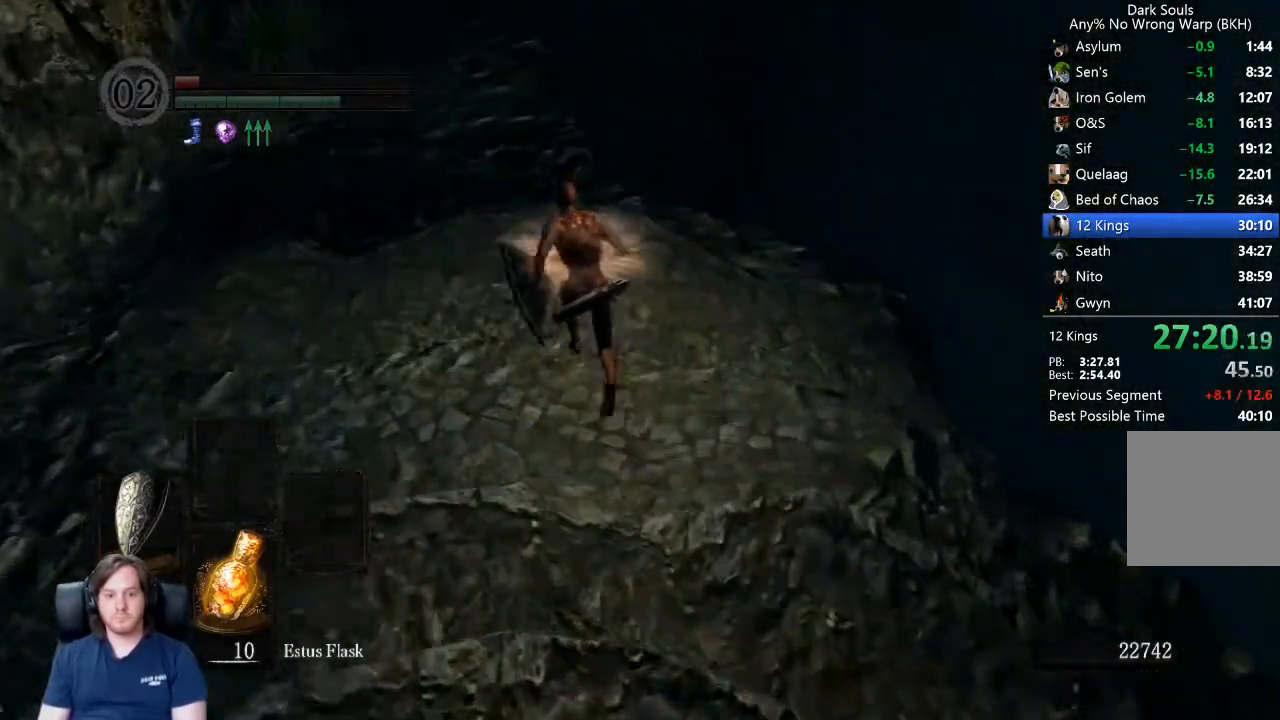
{"buttons": ["B"], "left_stick": "up", "right_stick": "center", "events": []}
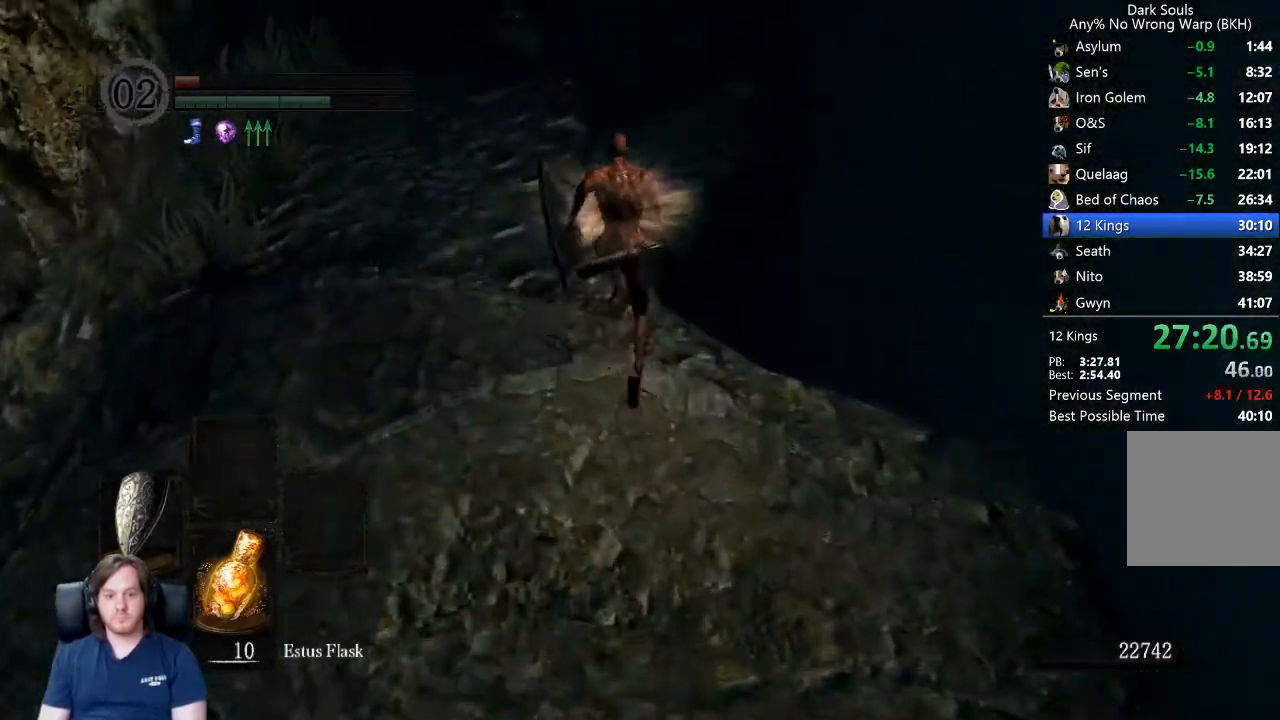
{"buttons": [], "left_stick": "up", "right_stick": "center"}
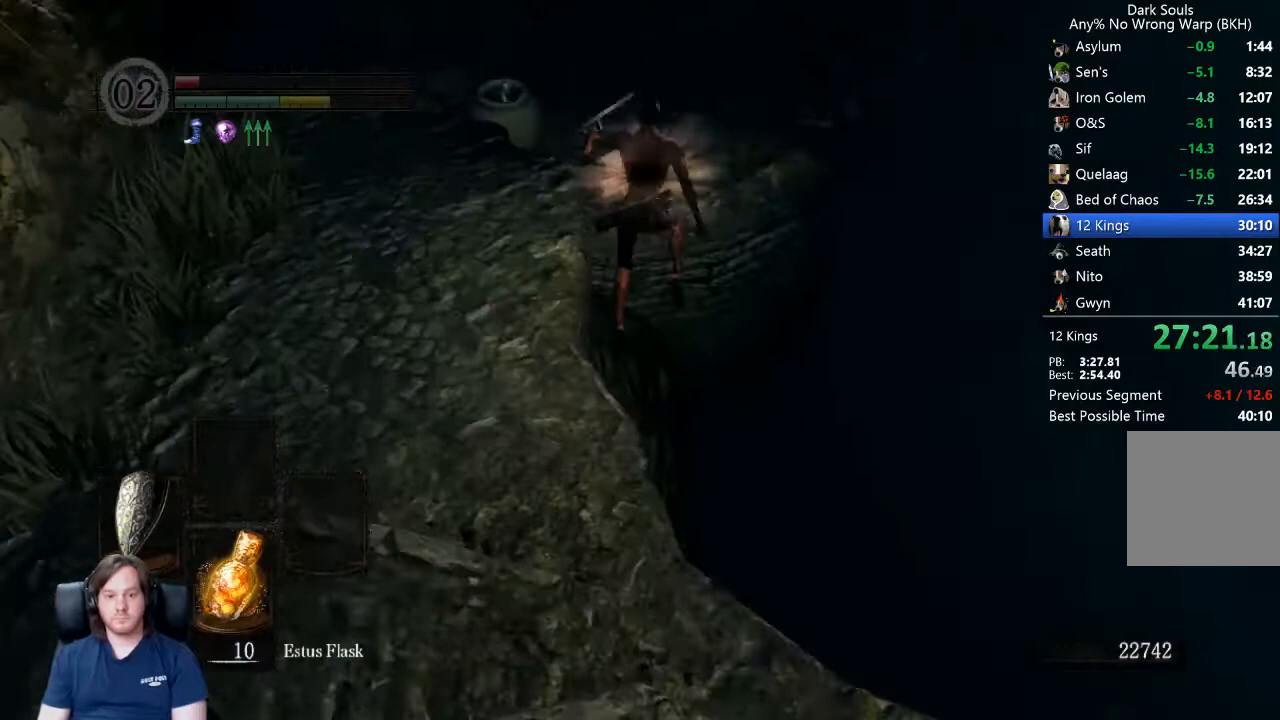
{"buttons": [], "left_stick": "up", "right_stick": "right", "events": [[33, "right_stick", "right"], [133, "right_stick", "center"], [300, "DPAD_RIGHT", "down"], [367, "DPAD_RIGHT", "up"], [467, "right_stick", "right"]]}
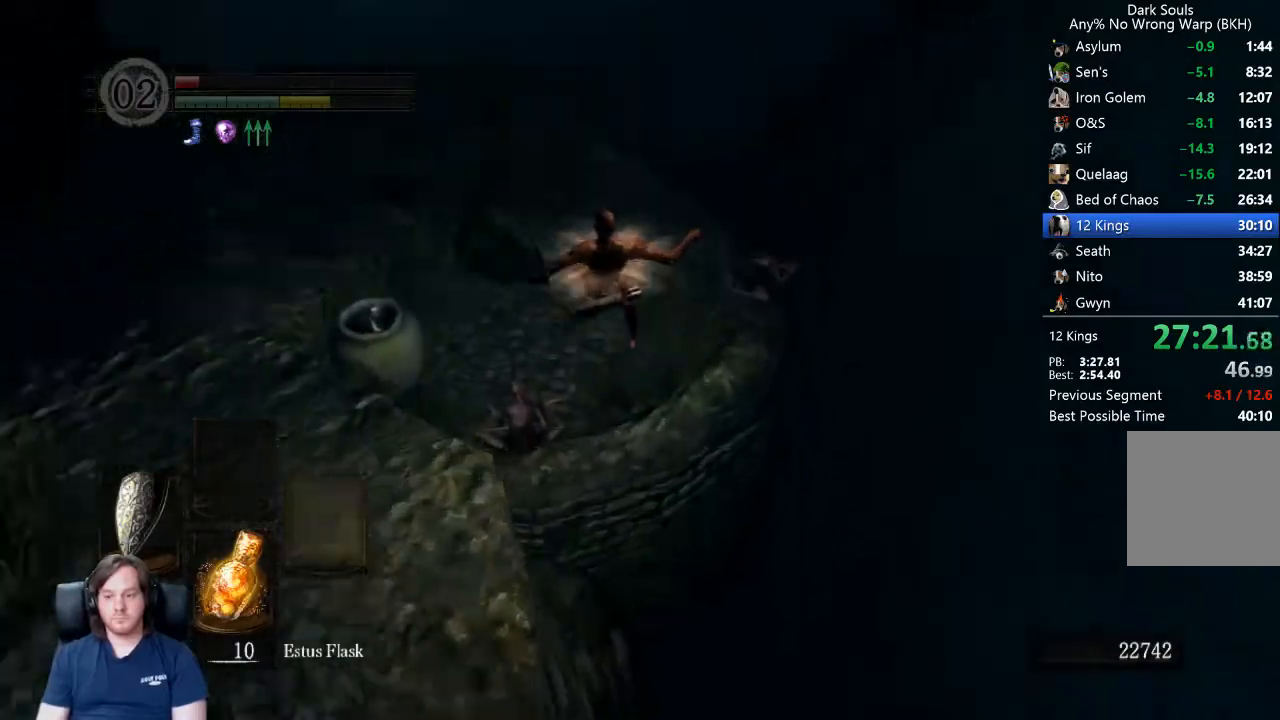
{"buttons": ["B"], "left_stick": "up", "right_stick": "center", "events": [[67, "right_stick", "center"], [200, "B", "down"]]}
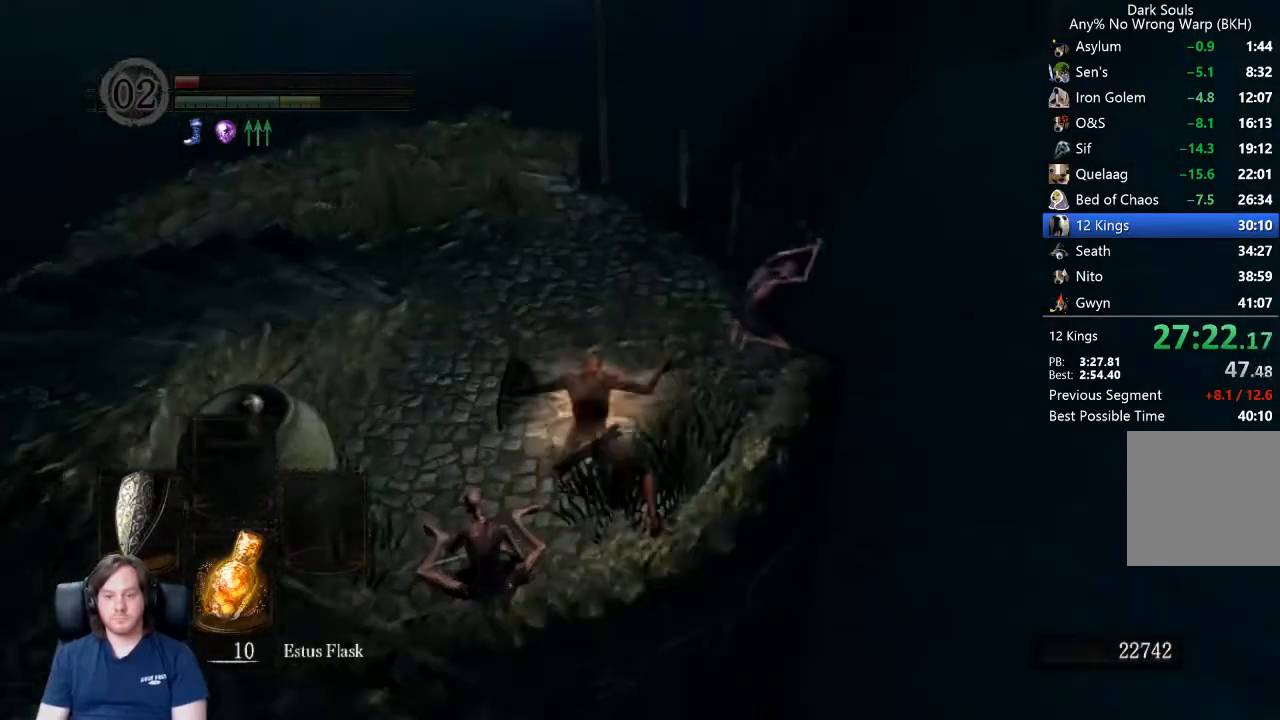
{"buttons": ["B"], "left_stick": "up", "right_stick": "down-right", "events": [[200, "right_stick", "down-right"]]}
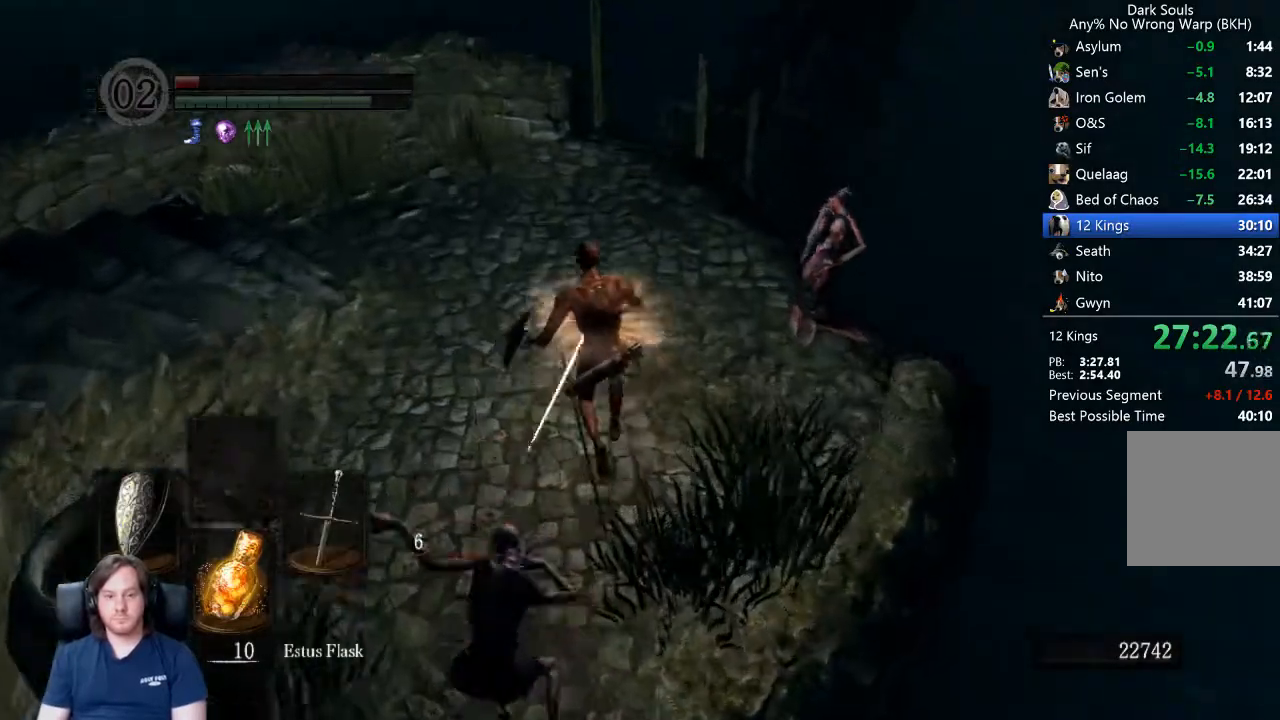
{"buttons": ["B"], "left_stick": "up", "right_stick": "down-right", "events": []}
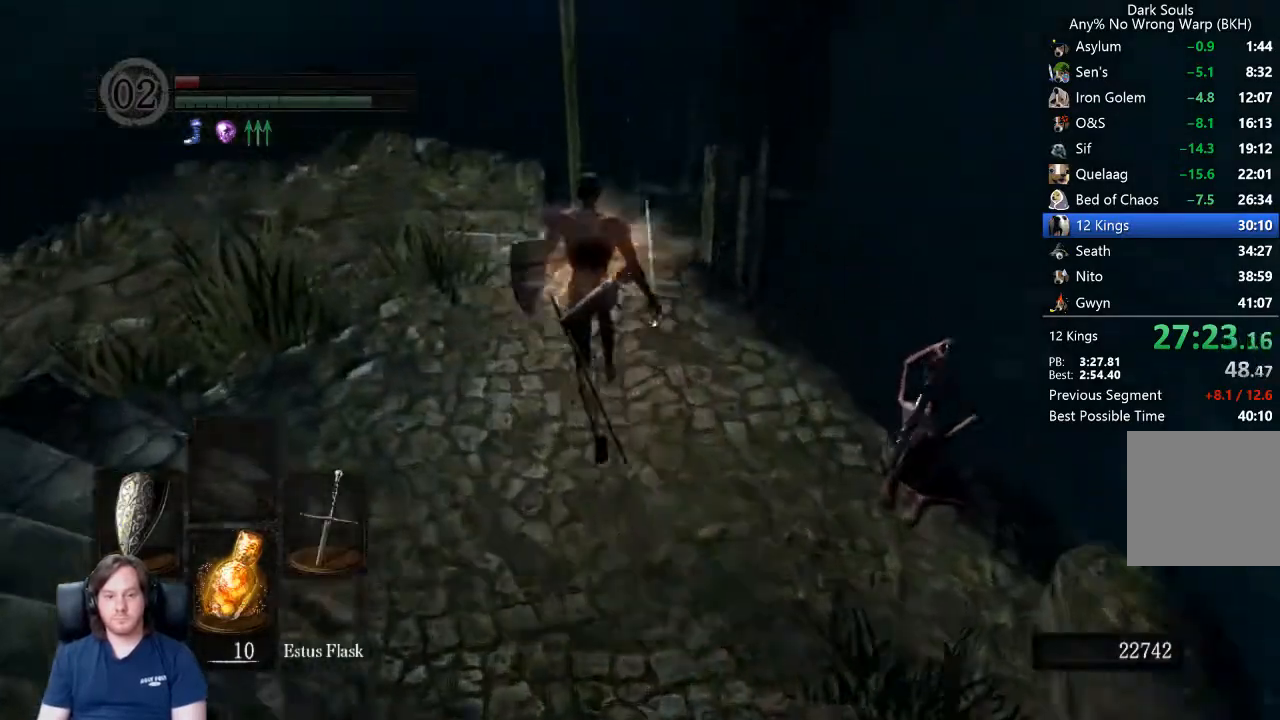
{"buttons": ["B"], "left_stick": "up", "right_stick": "center", "events": [[333, "right_stick", "center"]]}
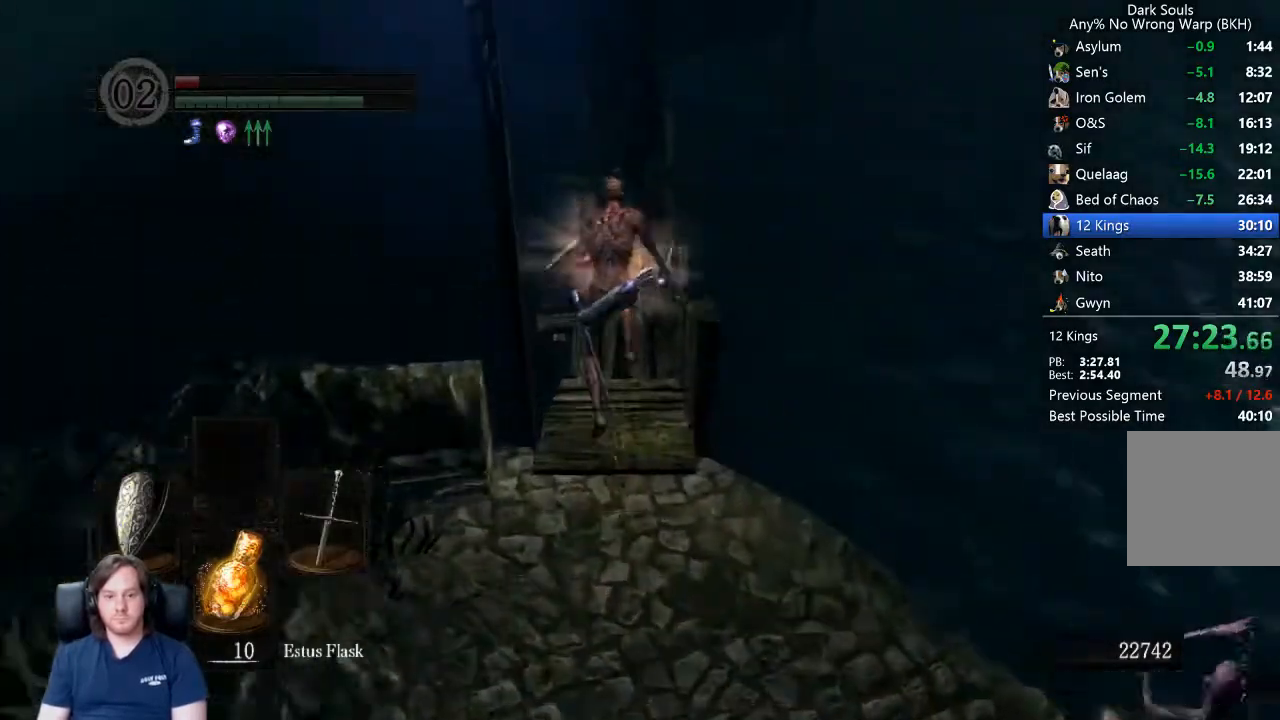
{"buttons": ["B"], "left_stick": "up", "right_stick": "center", "events": [[267, "right_stick", "up"], [333, "right_stick", "center"]]}
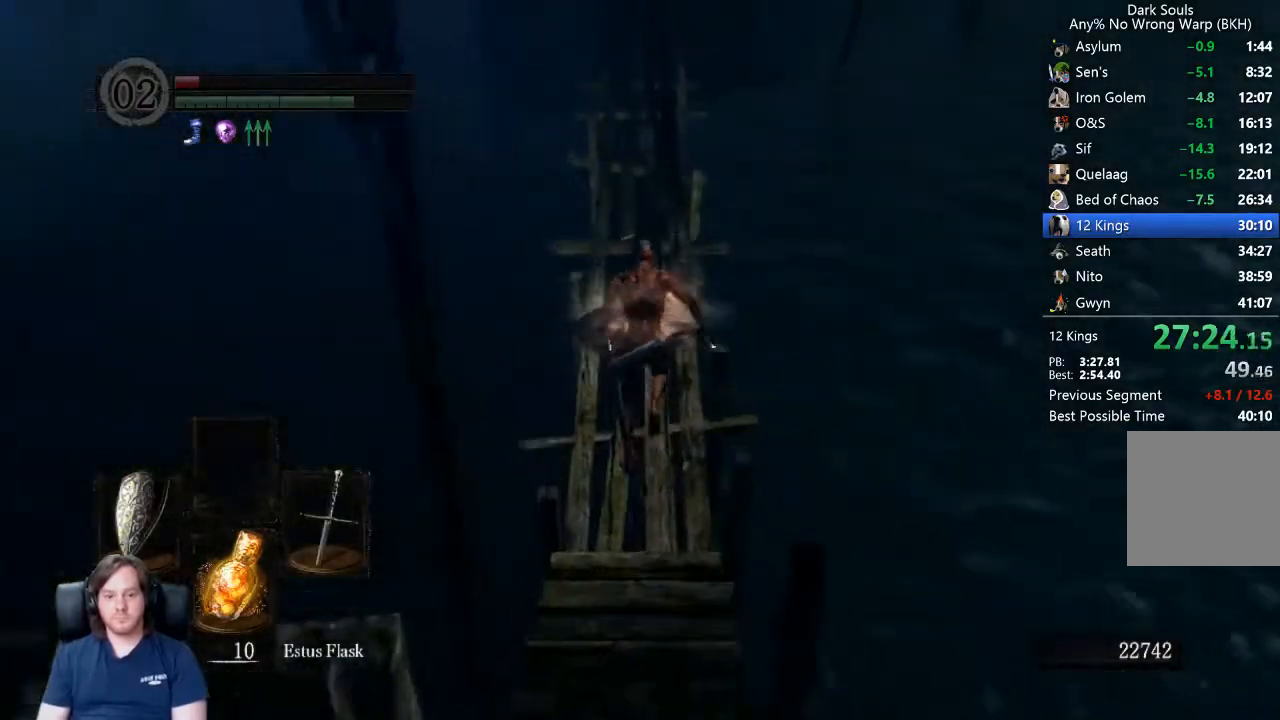
{"buttons": ["B"], "left_stick": "up", "right_stick": "center", "events": [[433, "right_stick", "up"], [500, "right_stick", "center"]]}
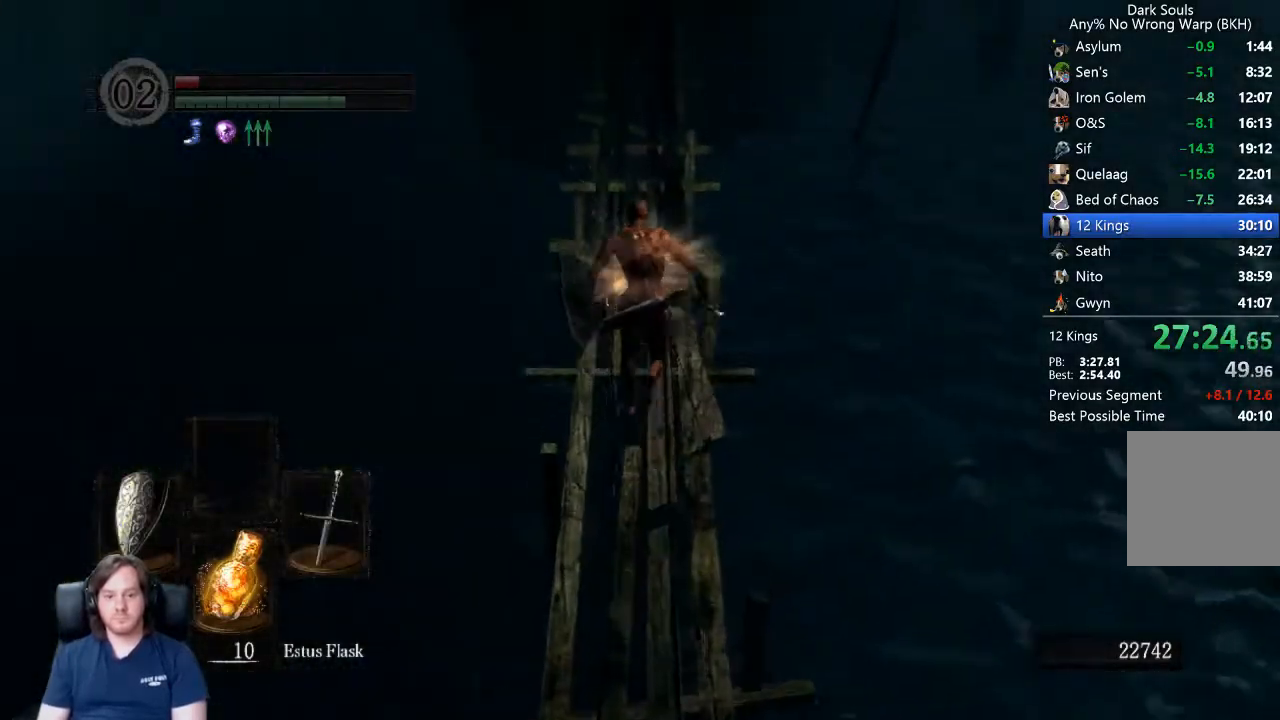
{"buttons": ["B"], "left_stick": "up", "right_stick": "center", "events": [[167, "right_stick", "up"], [233, "right_stick", "center"]]}
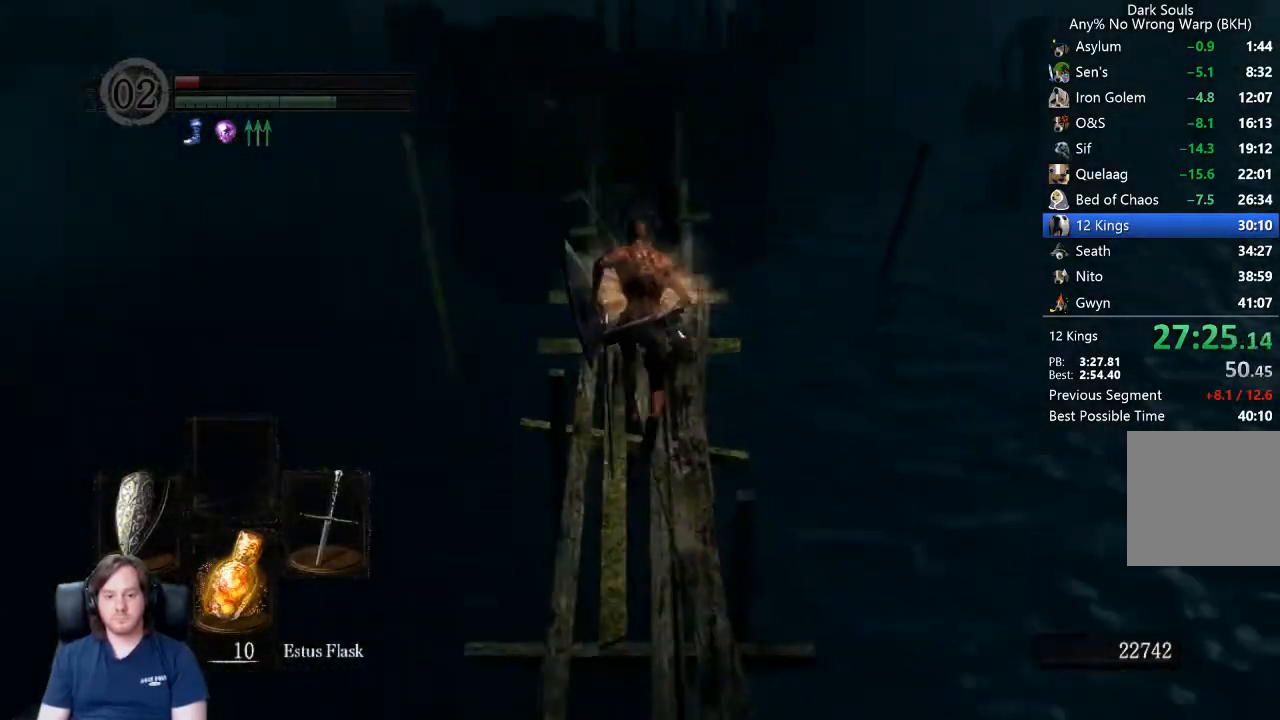
{"buttons": ["B"], "left_stick": "up", "right_stick": "center", "events": []}
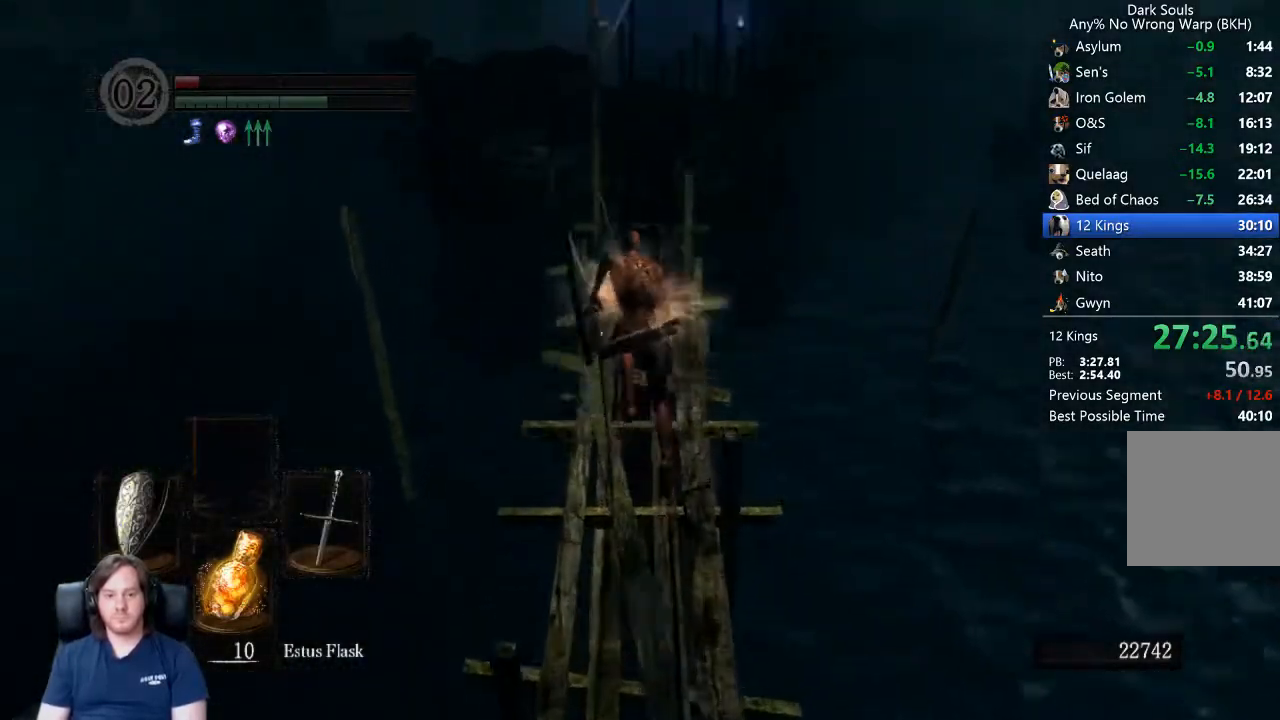
{"buttons": ["B"], "left_stick": "up", "right_stick": "center", "events": [[333, "right_stick", "down"], [400, "right_stick", "center"]]}
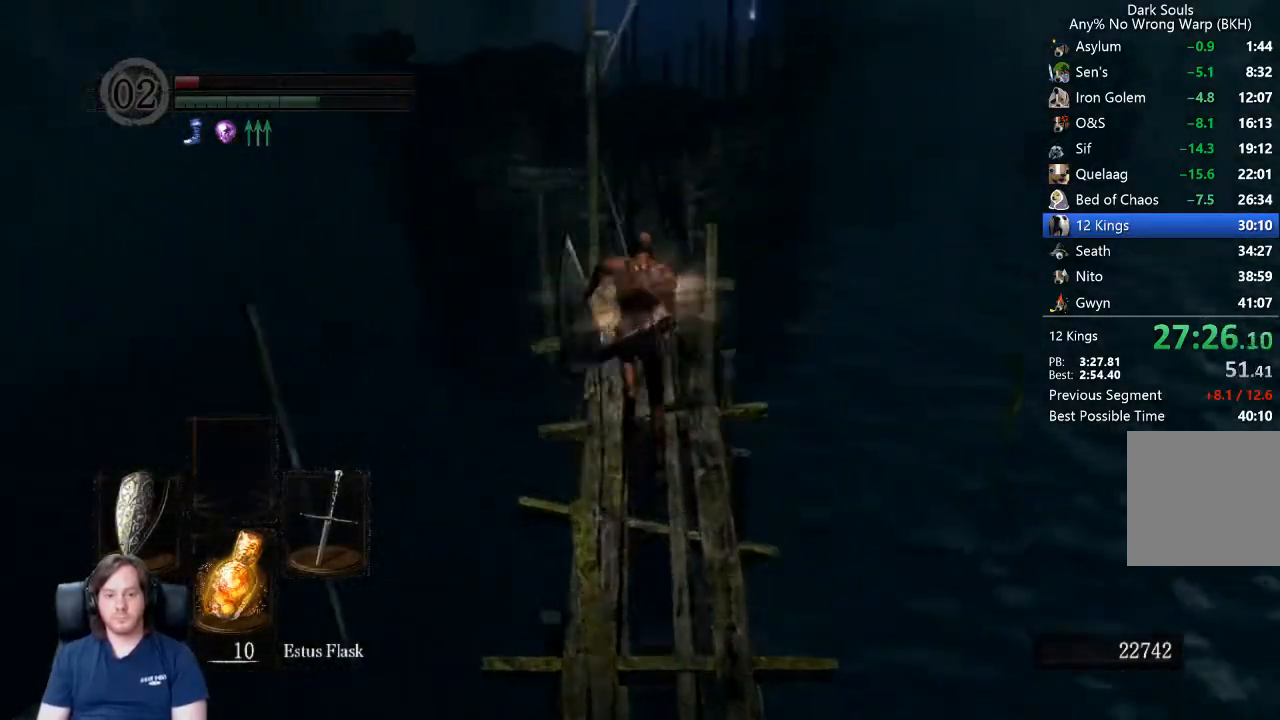
{"buttons": ["B"], "left_stick": "up", "right_stick": "center", "events": [[67, "right_stick", "down"], [167, "right_stick", "center"]]}
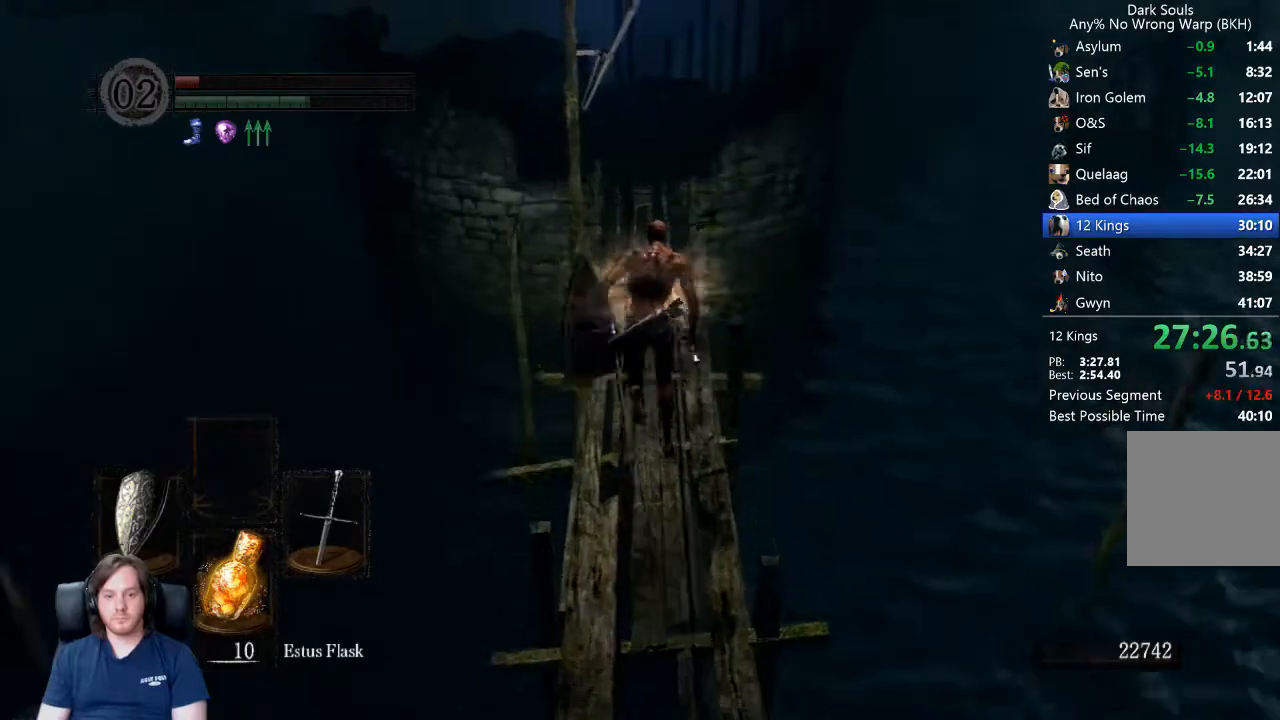
{"buttons": ["B"], "left_stick": "up", "right_stick": "center", "events": []}
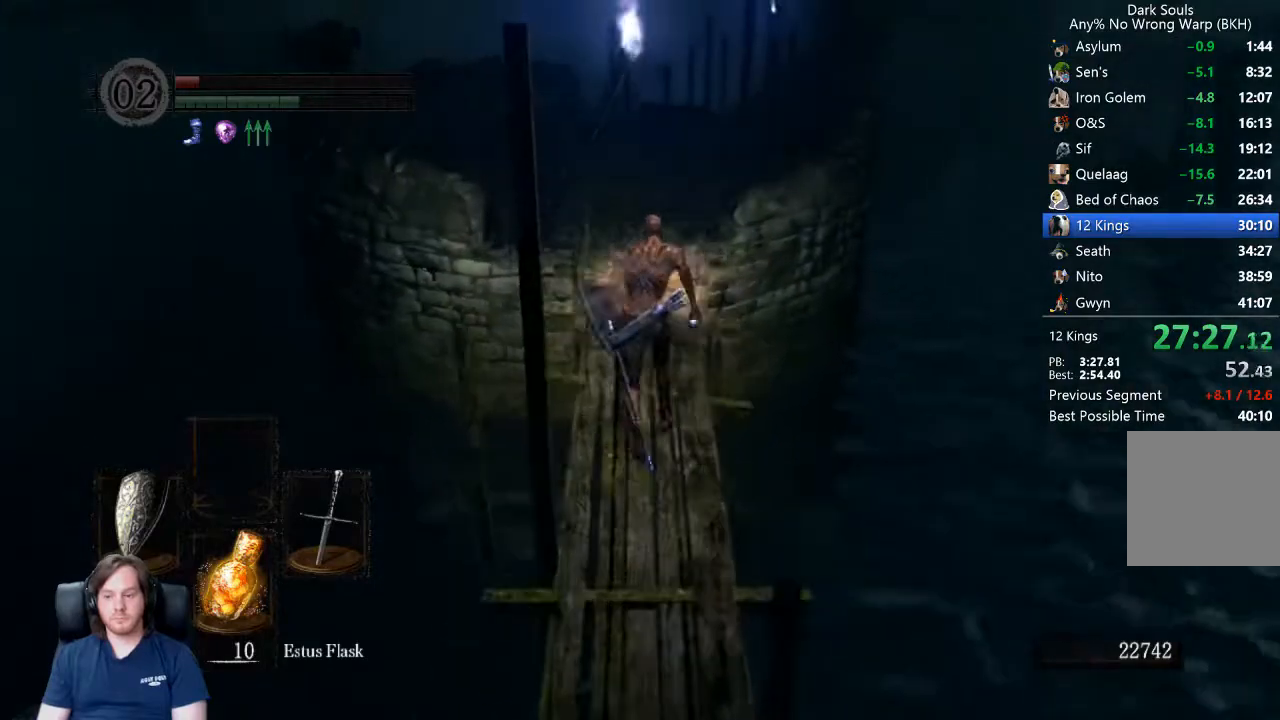
{"buttons": ["B"], "left_stick": "up", "right_stick": "down", "events": [[233, "right_stick", "down"]]}
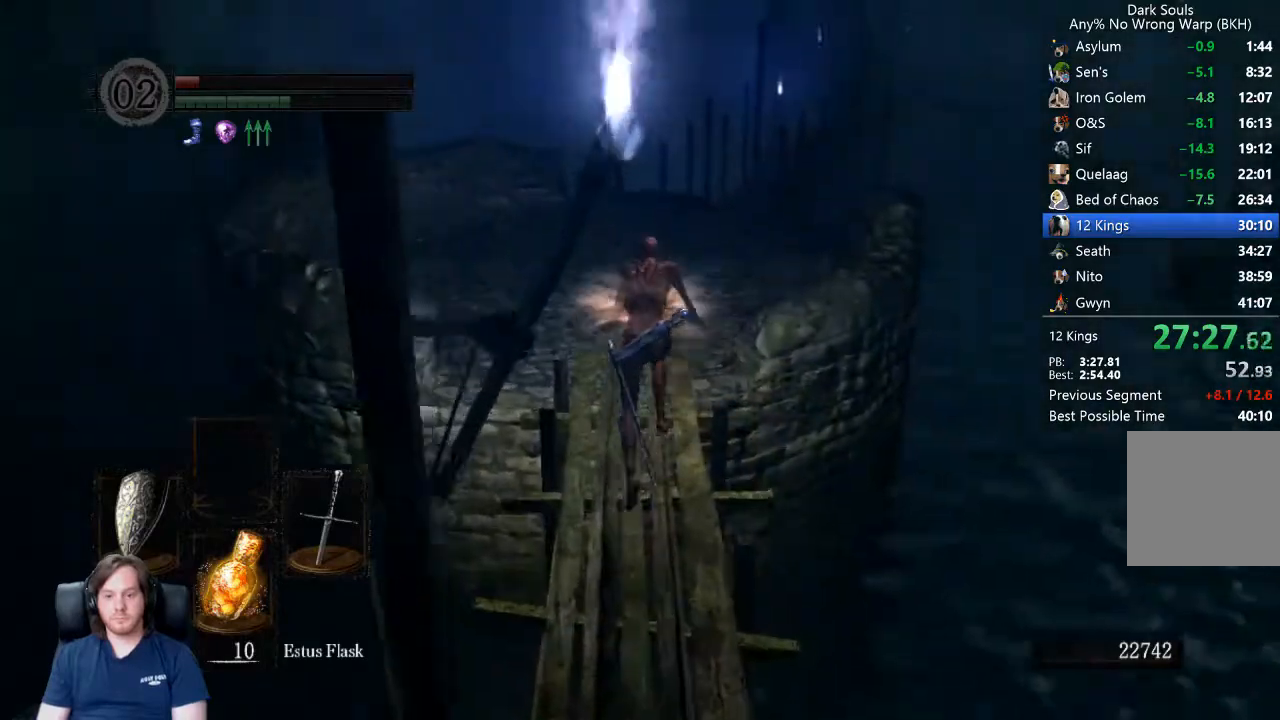
{"buttons": ["B"], "left_stick": "up", "right_stick": "down", "events": []}
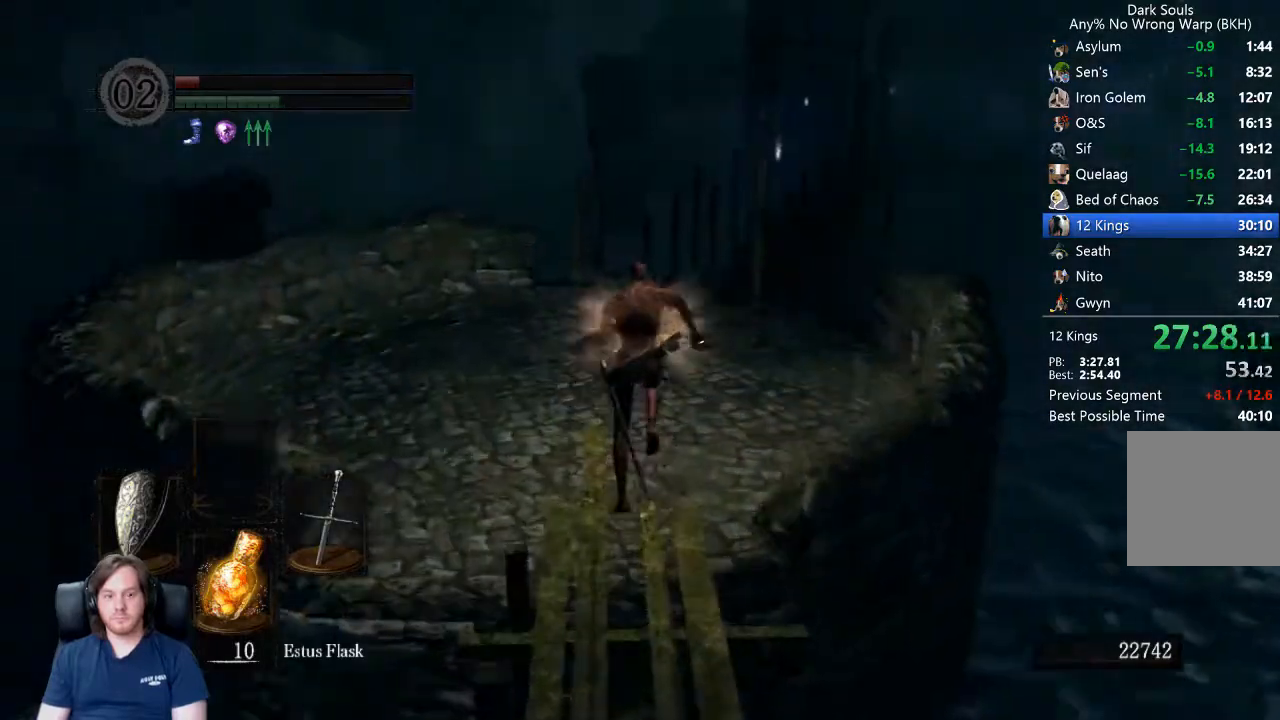
{"buttons": ["B"], "left_stick": "up", "right_stick": "down-right", "events": [[433, "right_stick", "down-right"]]}
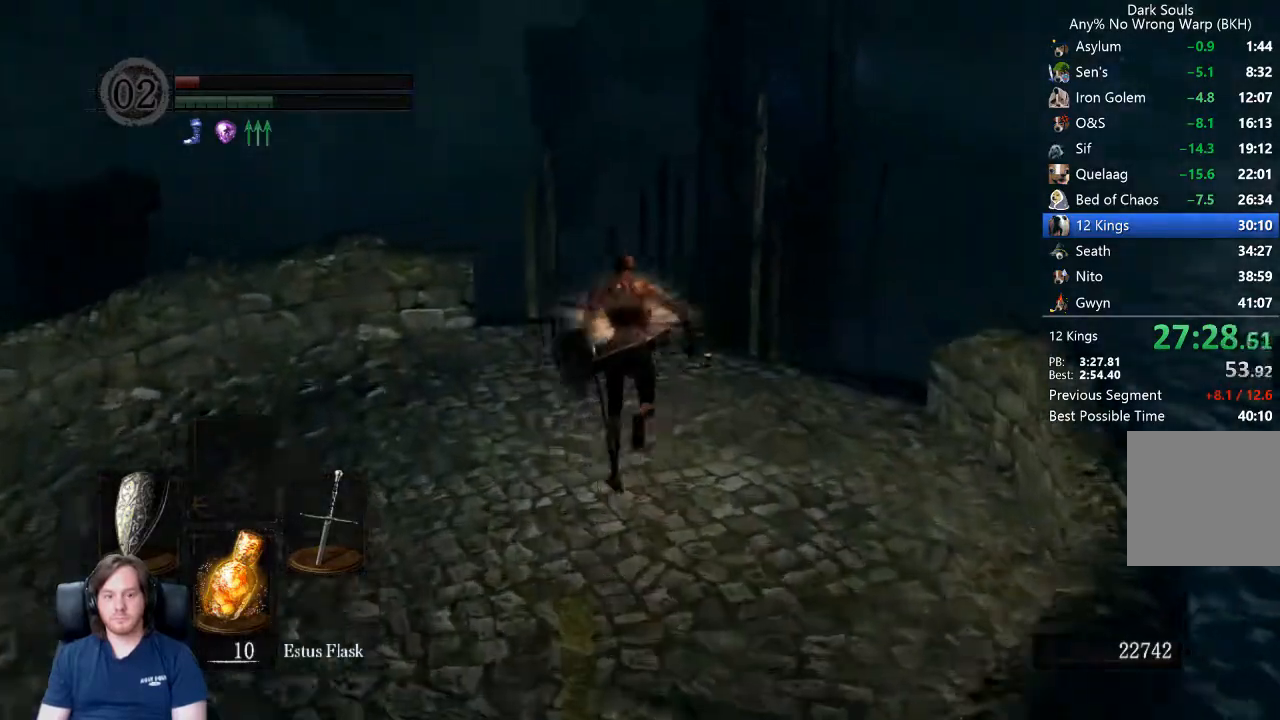
{"buttons": ["B"], "left_stick": "up", "right_stick": "down-right", "events": []}
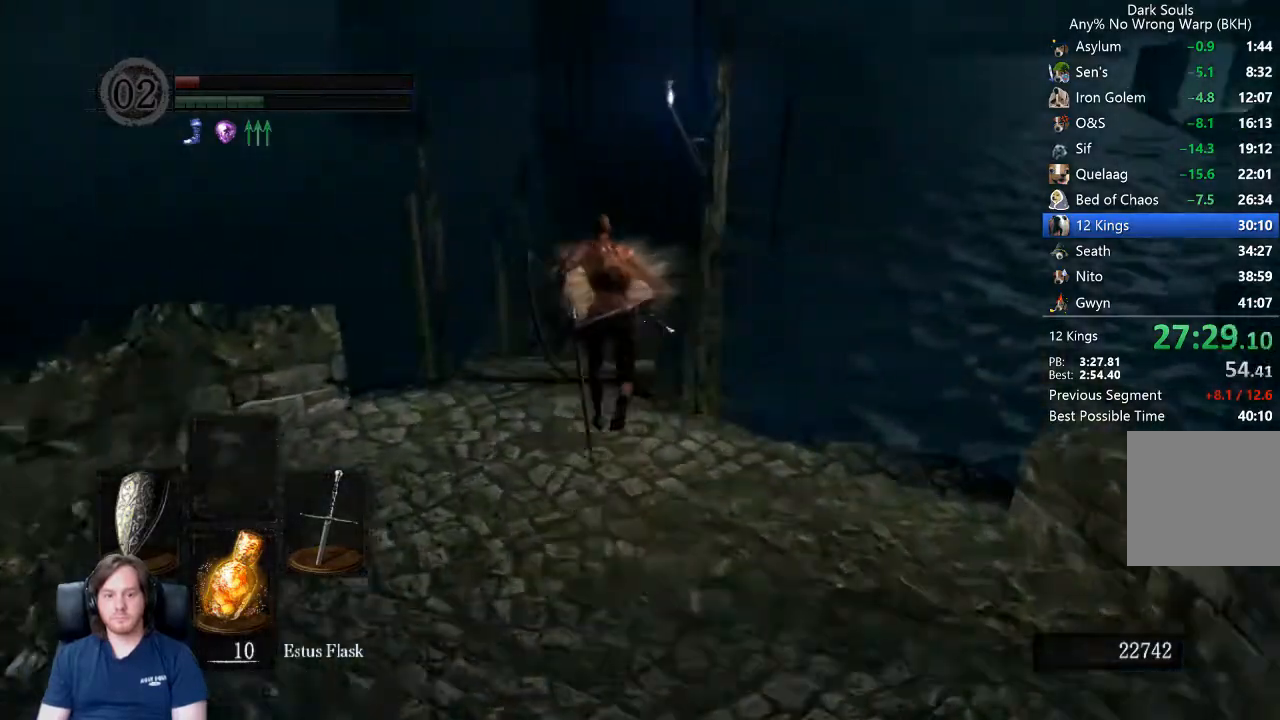
{"buttons": ["B"], "left_stick": "up", "right_stick": "center", "events": [[133, "right_stick", "center"]]}
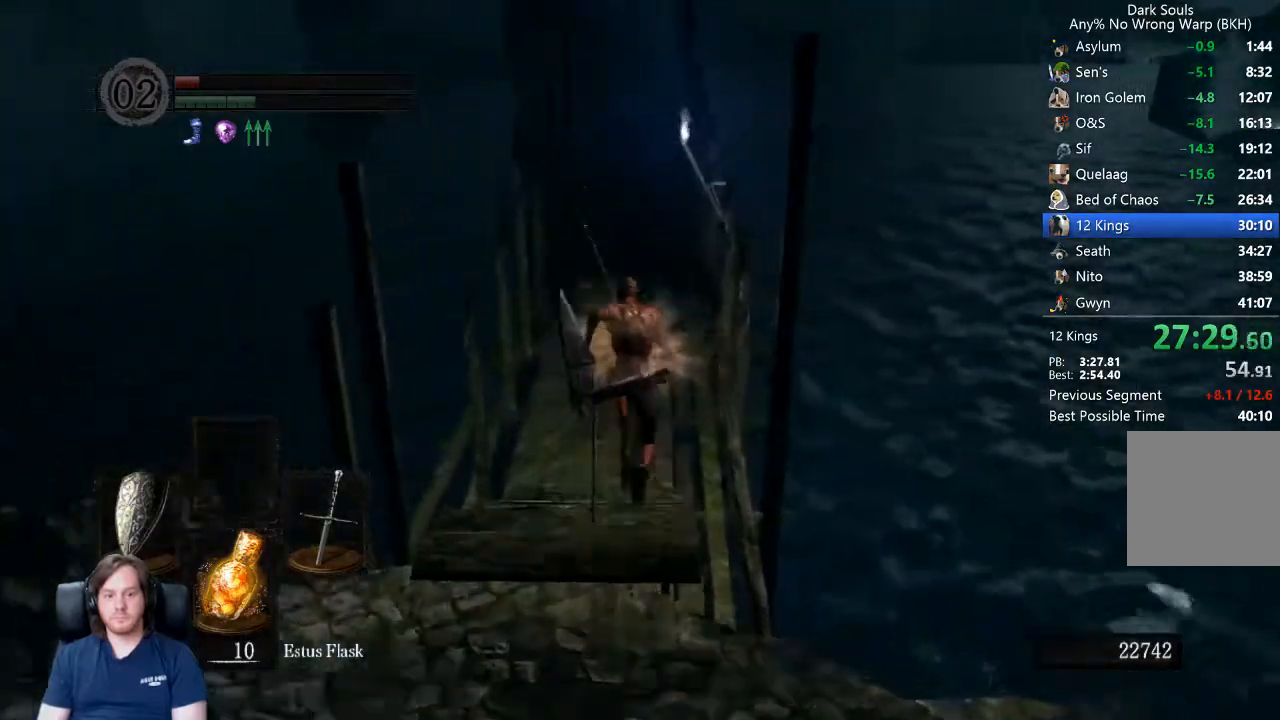
{"buttons": ["B"], "left_stick": "up", "right_stick": "center", "events": [[67, "right_stick", "down"], [133, "right_stick", "center"]]}
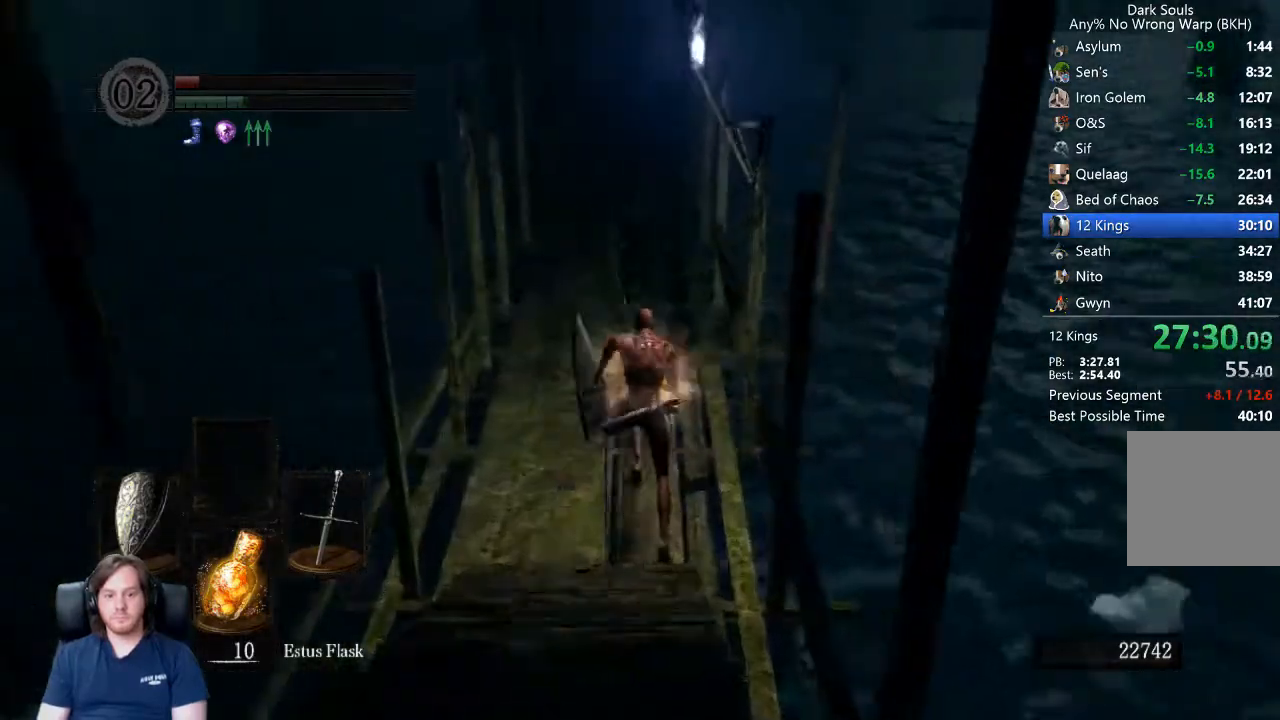
{"buttons": ["B"], "left_stick": "up", "right_stick": "center", "events": [[367, "right_stick", "up"], [433, "right_stick", "center"]]}